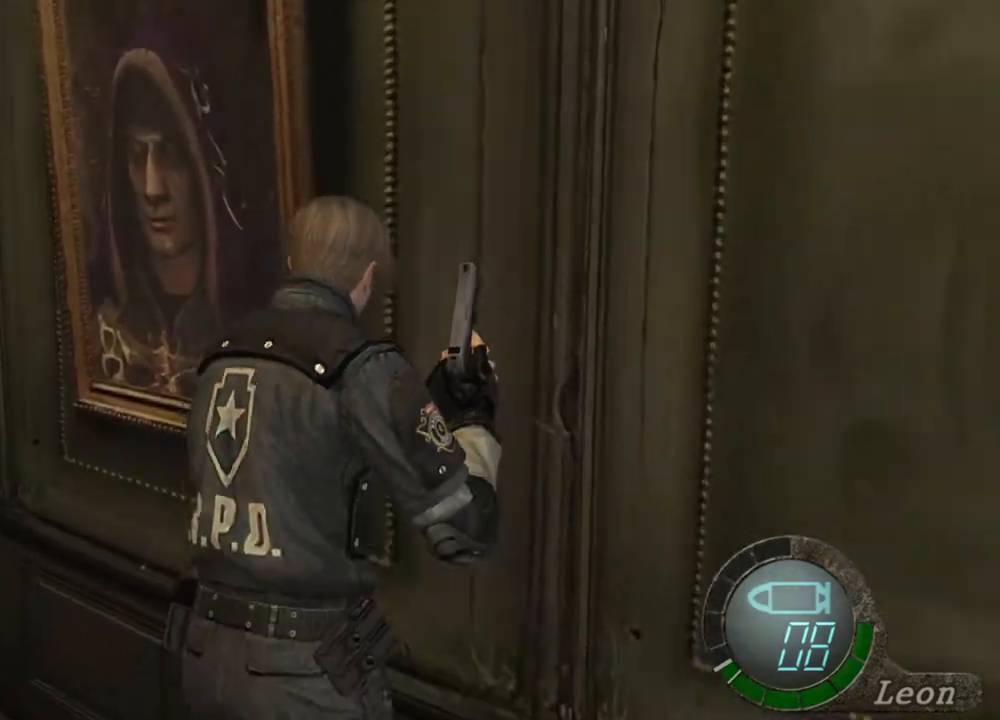
Gameplay with keyboard and mouse; each line is a JSON object with the keys and mouse buttons held at the frame after it. "events" lists presses ("down") and releases ("up") of "1", "2", "3", "4", "5", "a", "alt", "b", "c", "ctrl", "d", "e", "f", "g", "q", "r", "s", "shift", "space", "t", "tab", "tilde", "v", "w", "x", "z", "mouse_left", "mouse_wheel", "mouse_right", "mouse_mb4" and "mouse_mb5" between this image and that frame as [ms after this image, input, new state], when the widget could be followed in between. "mouse_left", "mouse_wheel", "mouse_right", "mouse_mb4", "mouse_mb5" = the "left", "wheel", "right", "mb4", "mb5" buttons of the "mouse" list. No other keys are recorded. "wheel" means that the mouse wheel is clicked or scrolled. Mouse movement is not recorded.
{"keys": [], "mouse": [], "events": [[67, "shift", "up"], [67, "w", "up"]]}
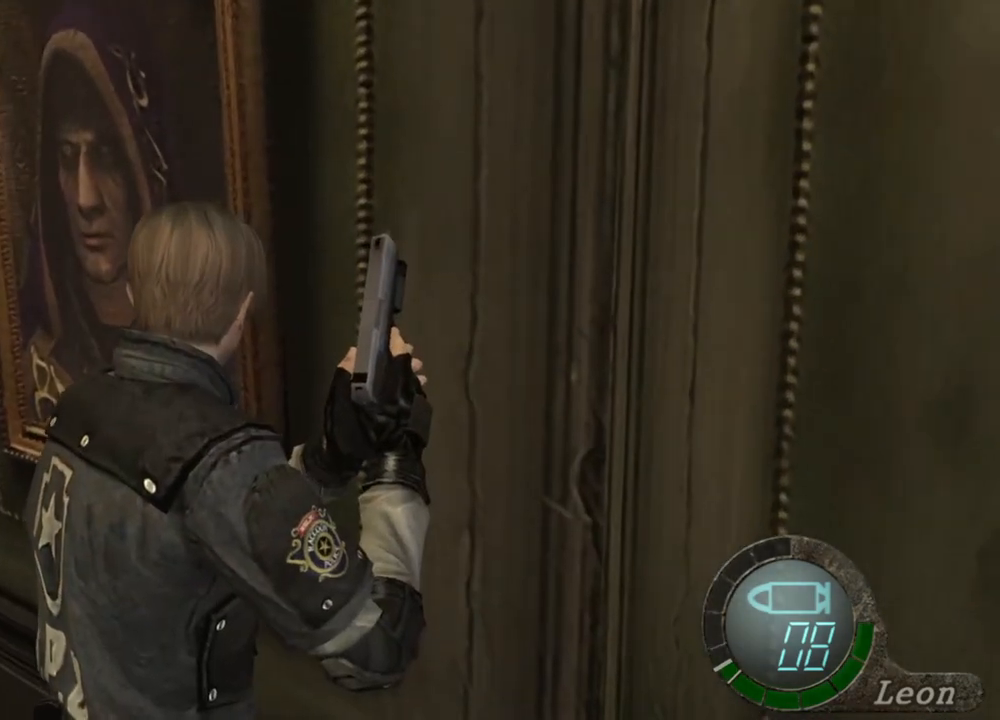
{"keys": [], "mouse": [], "events": []}
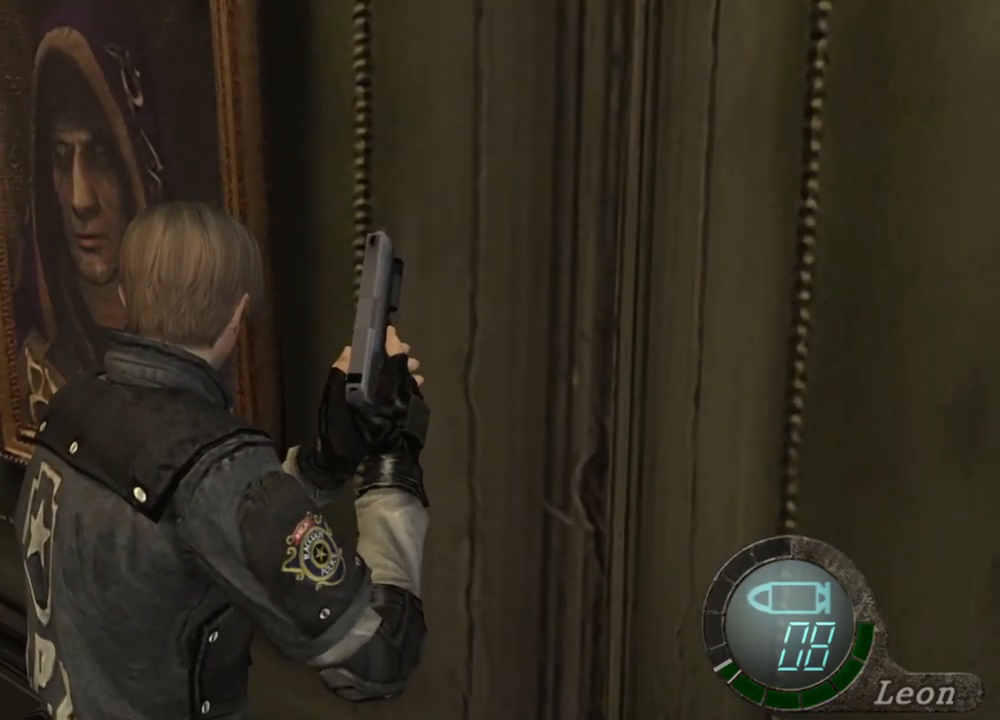
{"keys": [], "mouse": [], "events": []}
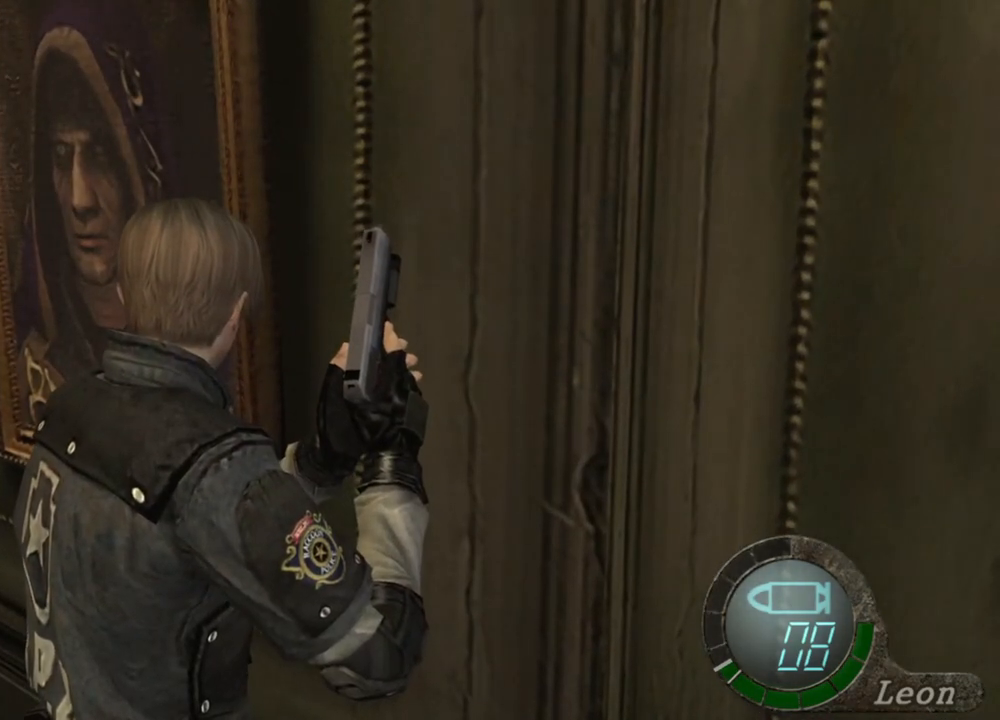
{"keys": [], "mouse": [], "events": []}
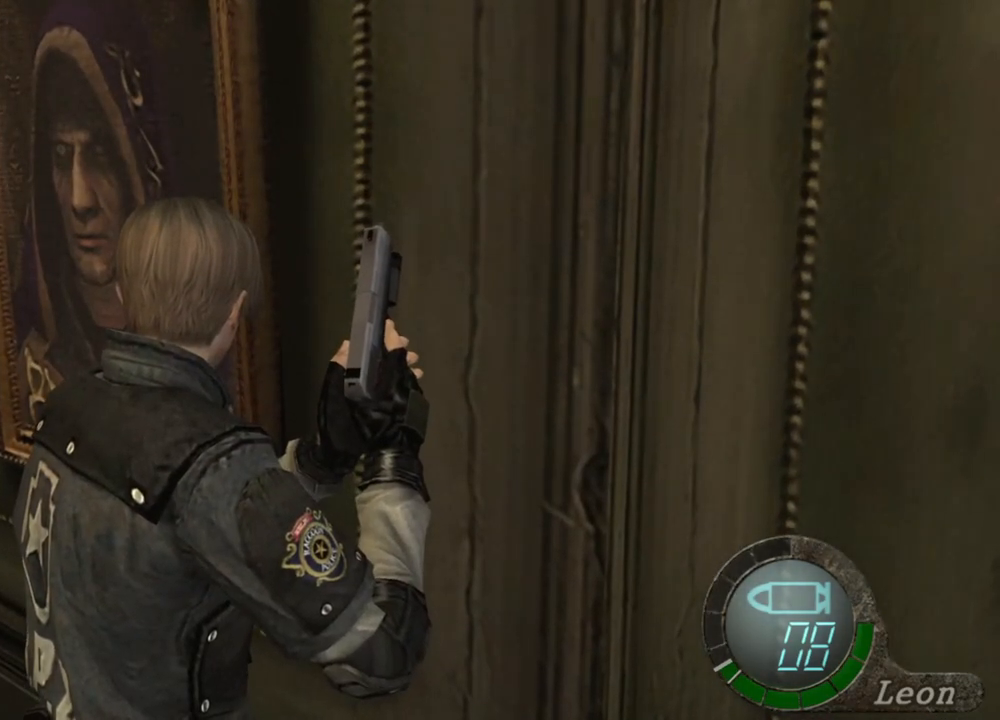
{"keys": [], "mouse": [], "events": []}
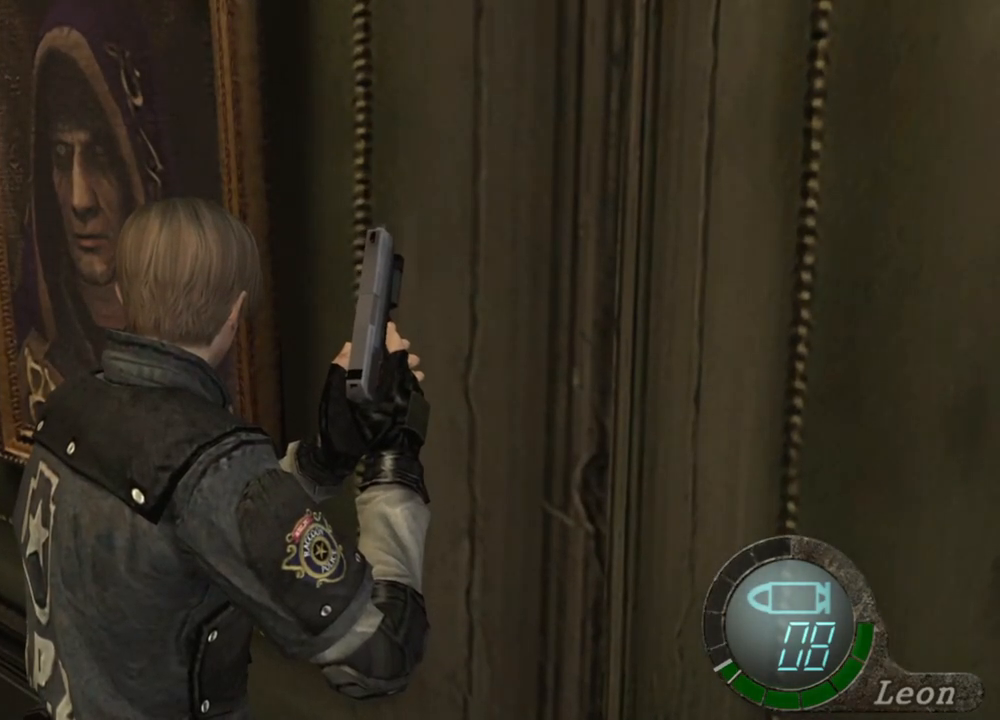
{"keys": [], "mouse": [], "events": []}
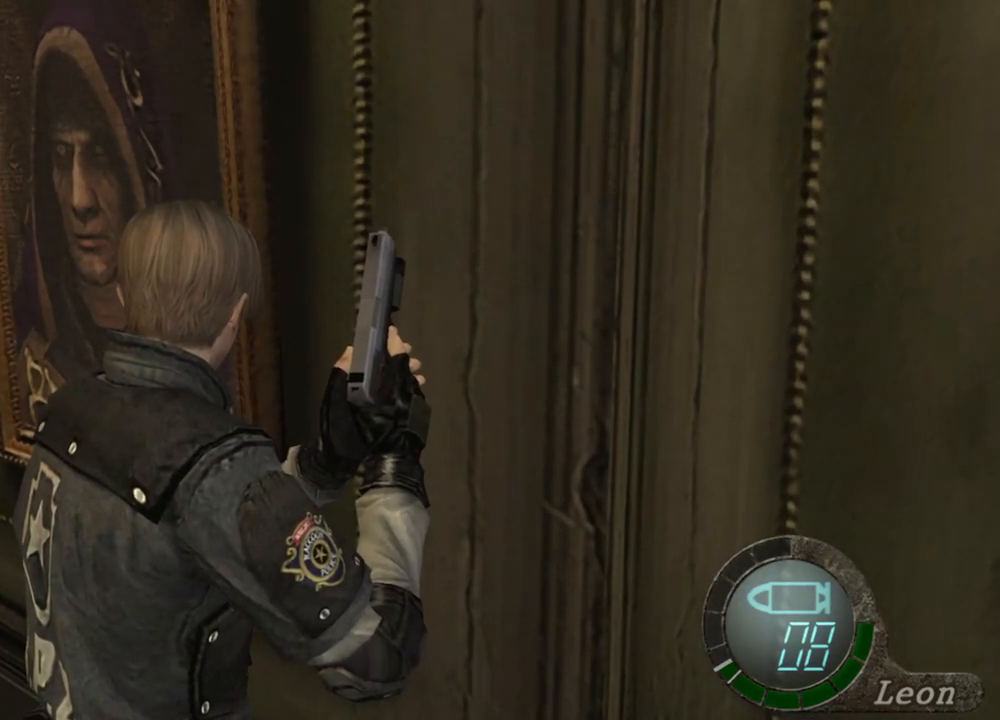
{"keys": ["shift", "w"], "mouse": [], "events": [[233, "w", "down"], [500, "shift", "down"]]}
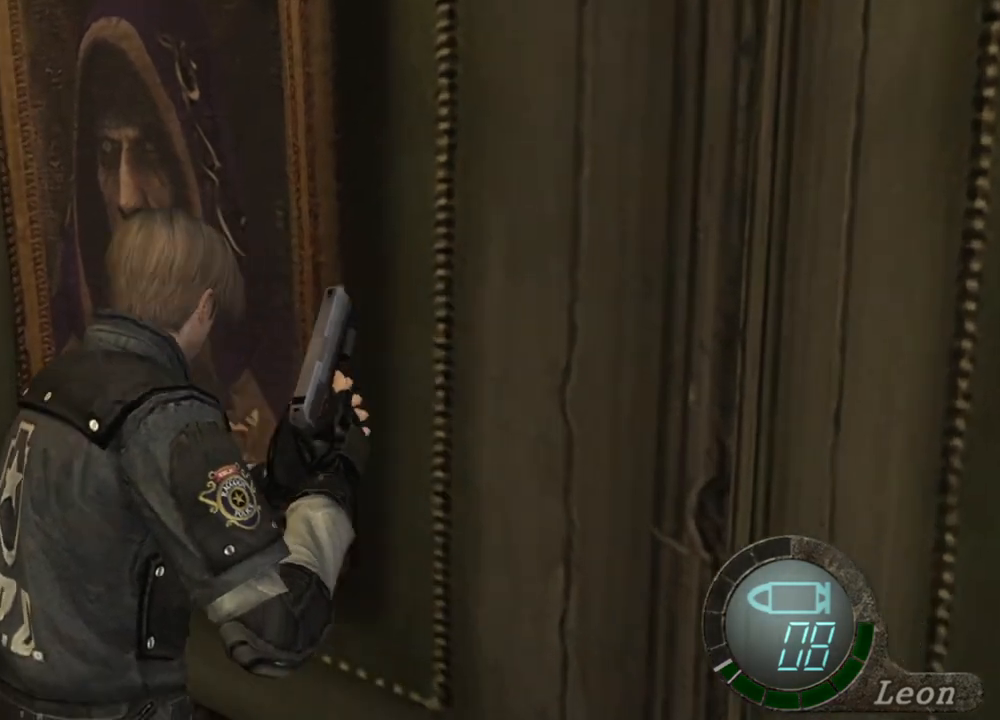
{"keys": ["shift", "w"], "mouse": [], "events": []}
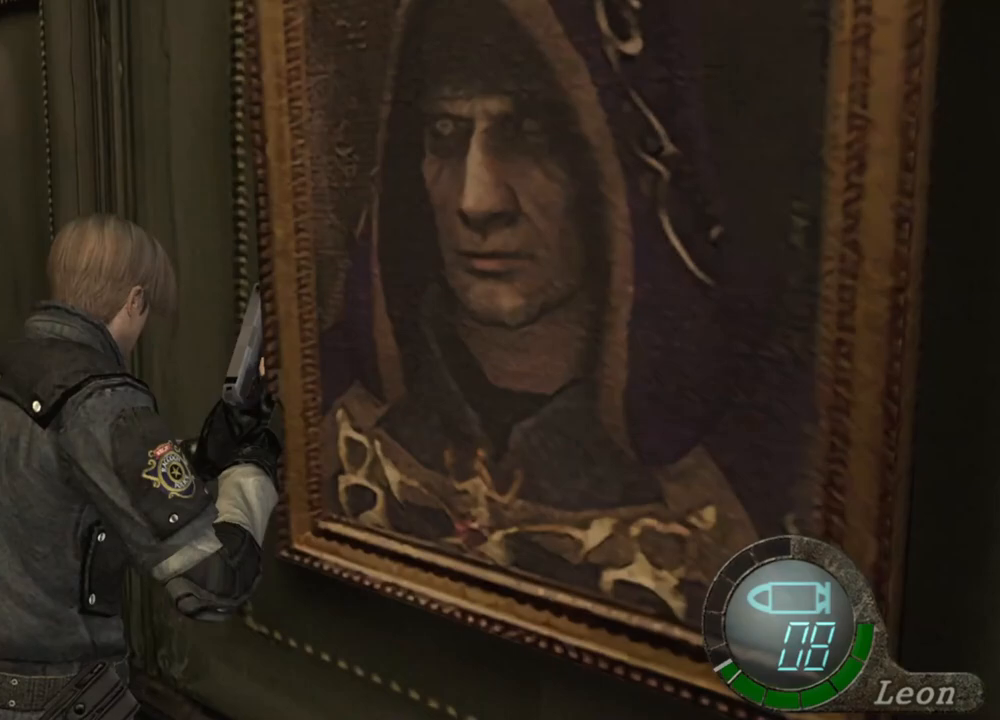
{"keys": ["shift", "w"], "mouse": [], "events": []}
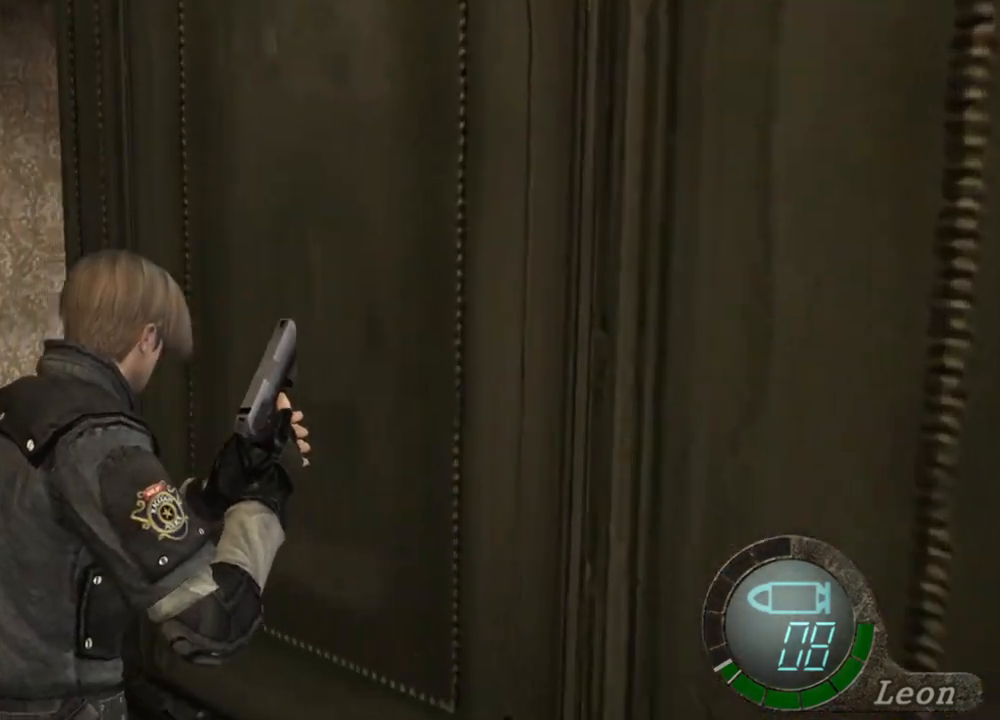
{"keys": ["shift", "w"], "mouse": [], "events": []}
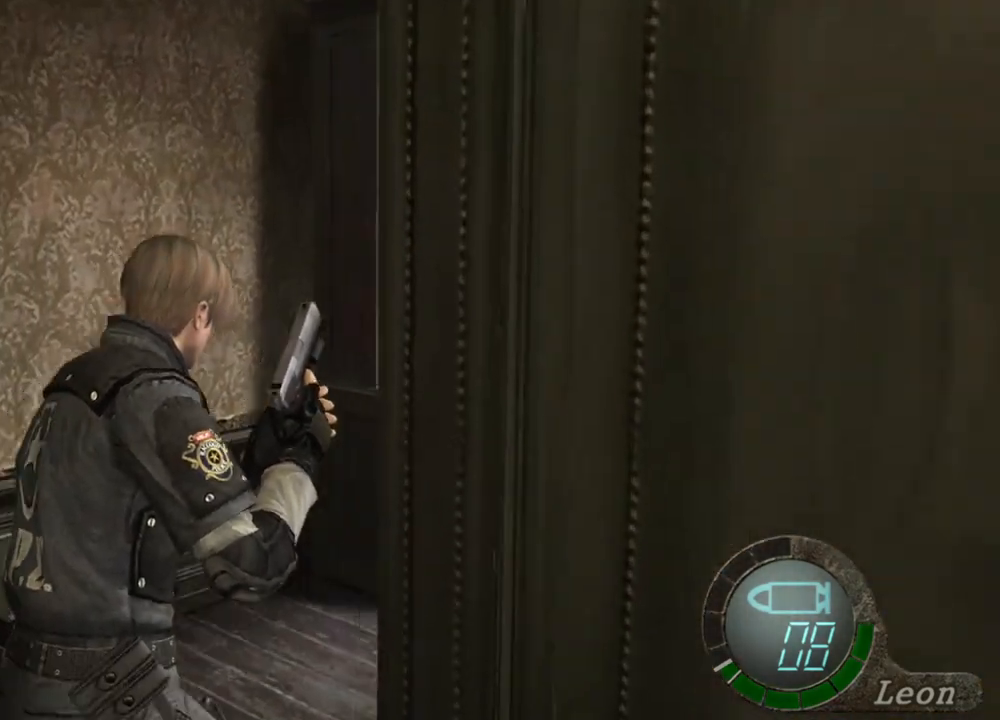
{"keys": [], "mouse": [], "events": [[467, "shift", "up"], [467, "w", "up"]]}
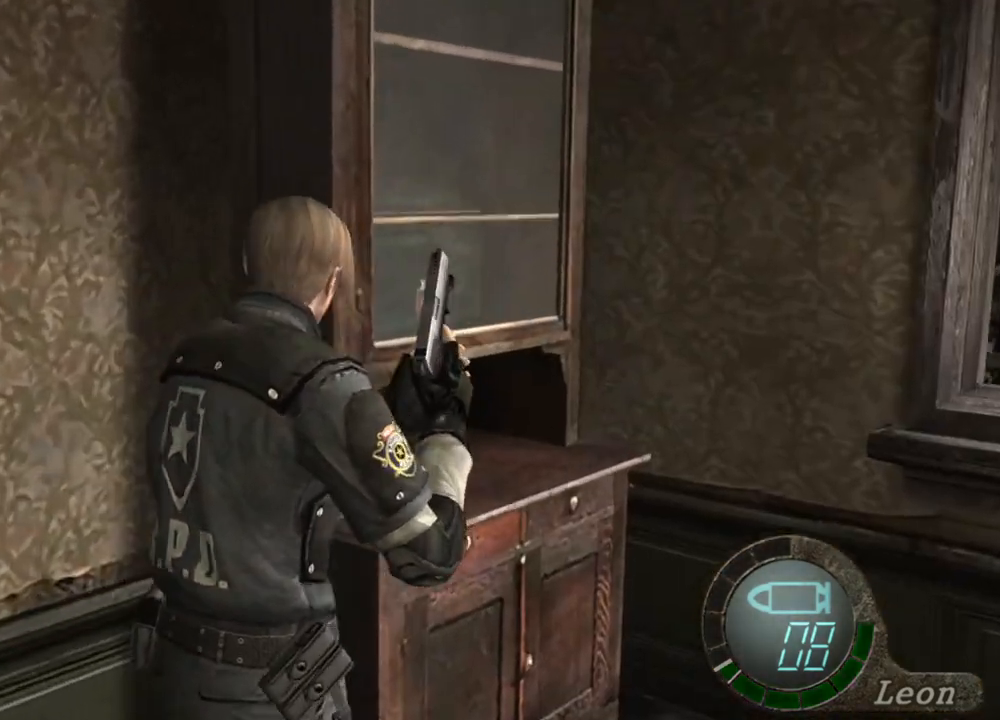
{"keys": [], "mouse": [], "events": []}
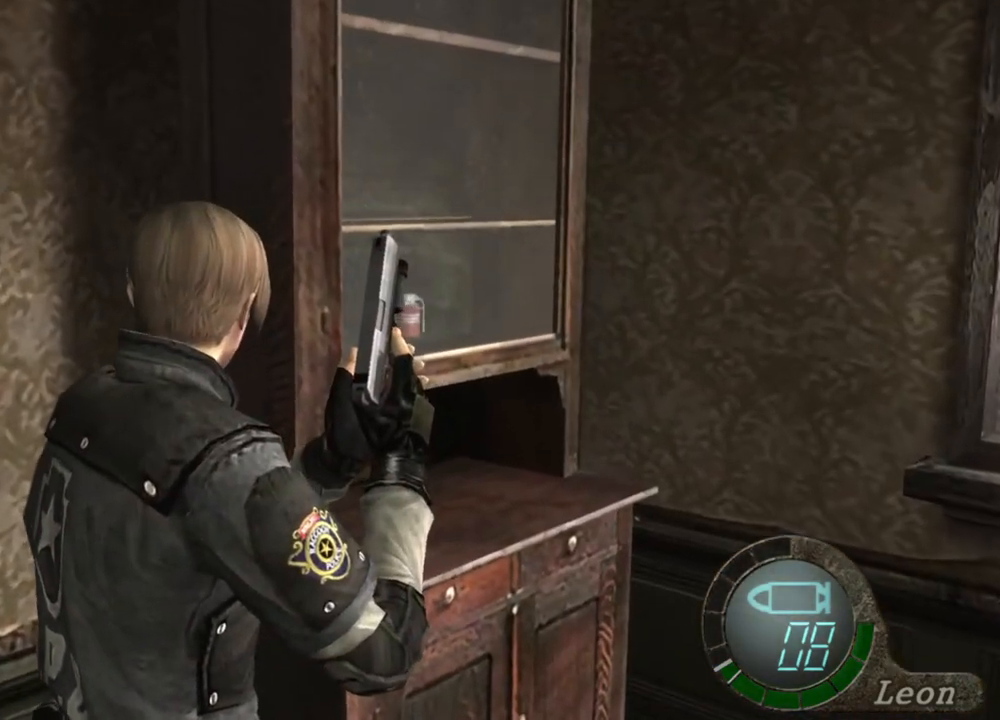
{"keys": [], "mouse": [], "events": []}
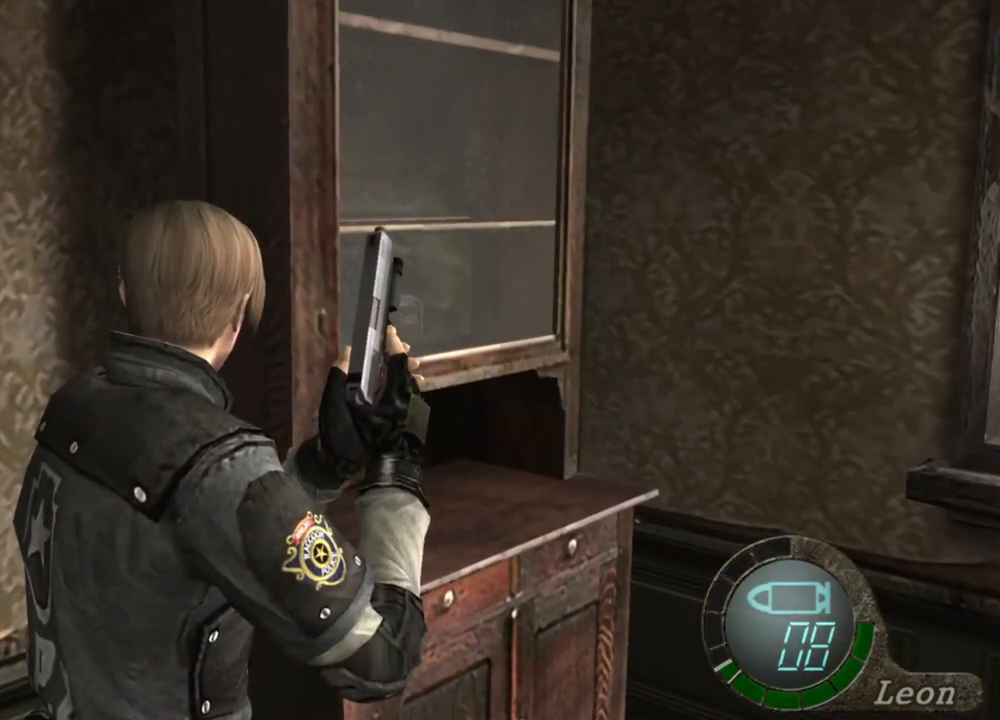
{"keys": [], "mouse": [], "events": []}
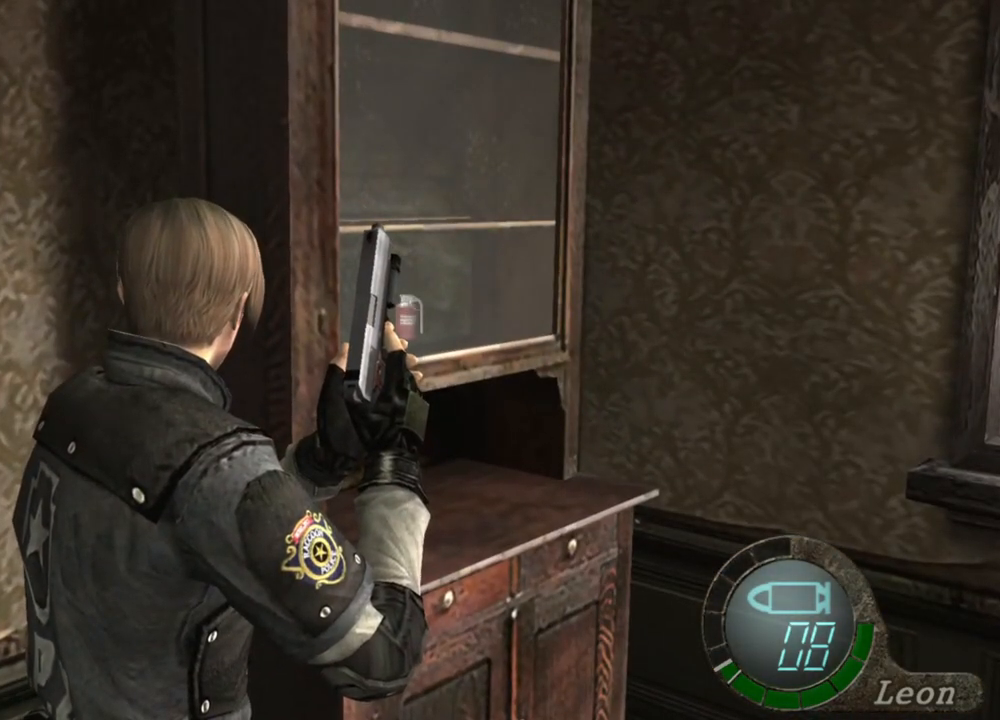
{"keys": ["space"], "mouse": [], "events": [[333, "space", "down"]]}
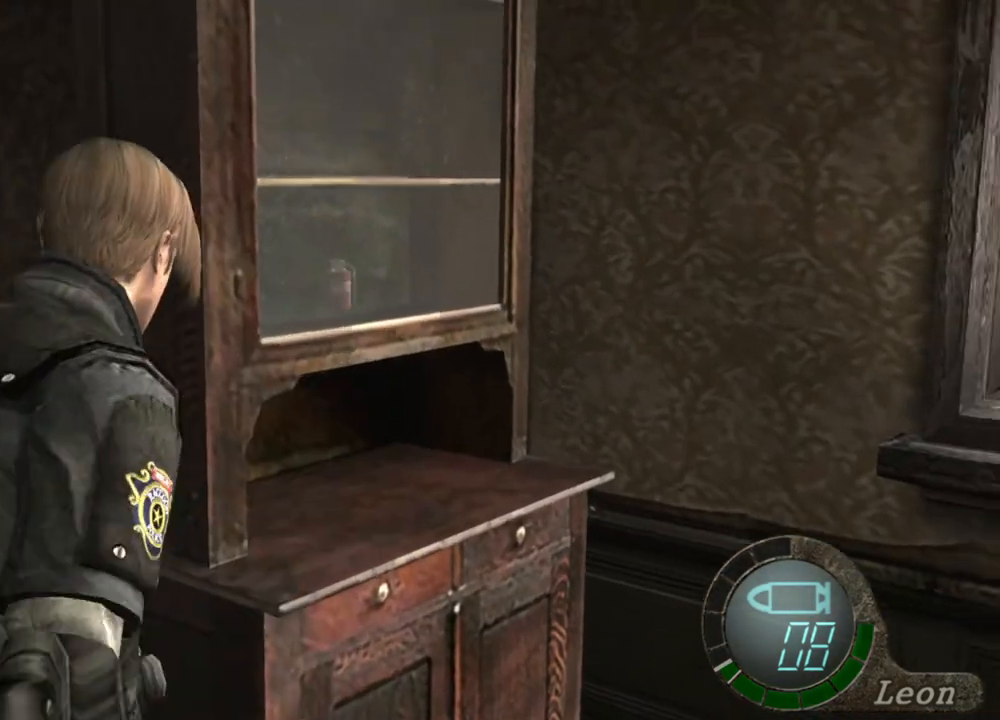
{"keys": ["space"], "mouse": ["left"], "events": [[267, "mouse_left", "down"]]}
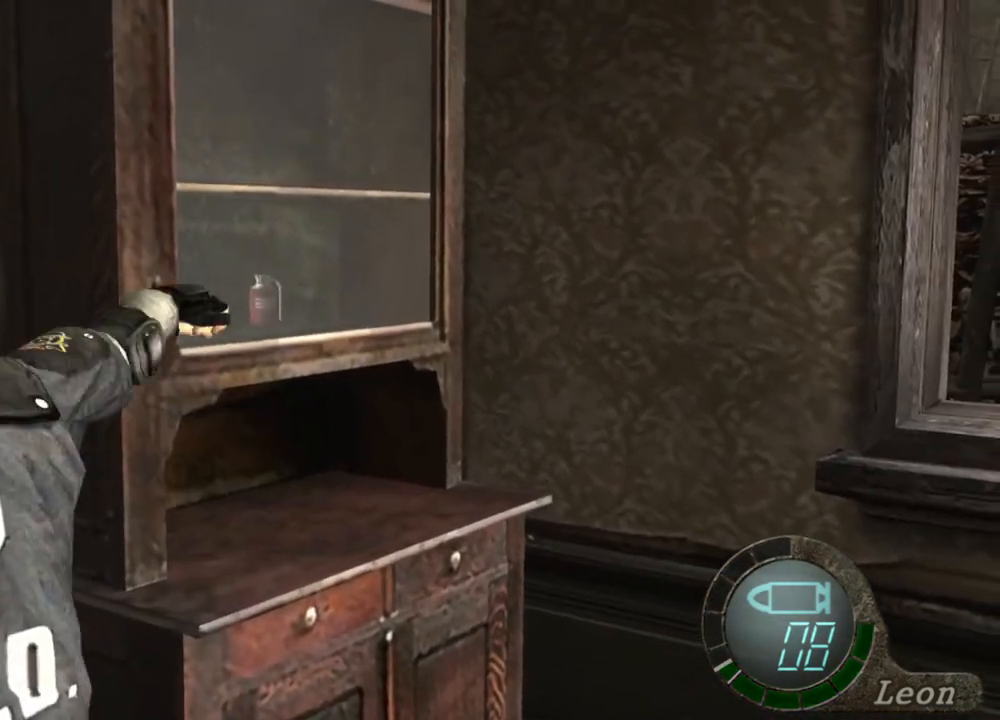
{"keys": ["w"], "mouse": [], "events": [[333, "mouse_left", "up"], [433, "space", "up"], [467, "w", "down"]]}
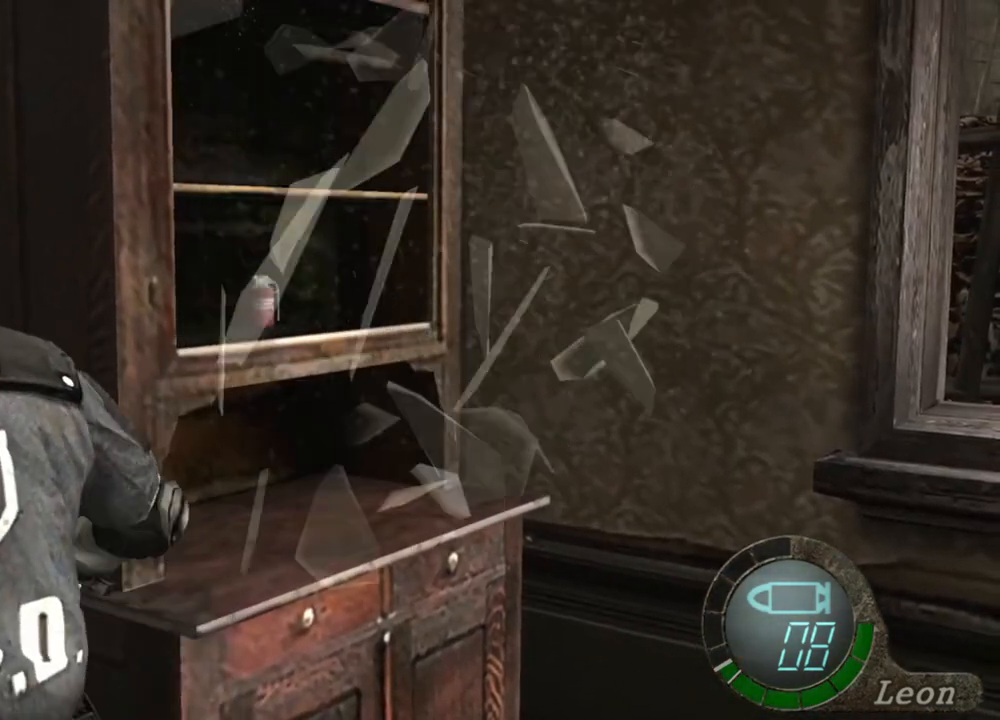
{"keys": ["e", "w"], "mouse": [], "events": [[133, "e", "down"], [233, "e", "up"], [267, "e", "down"]]}
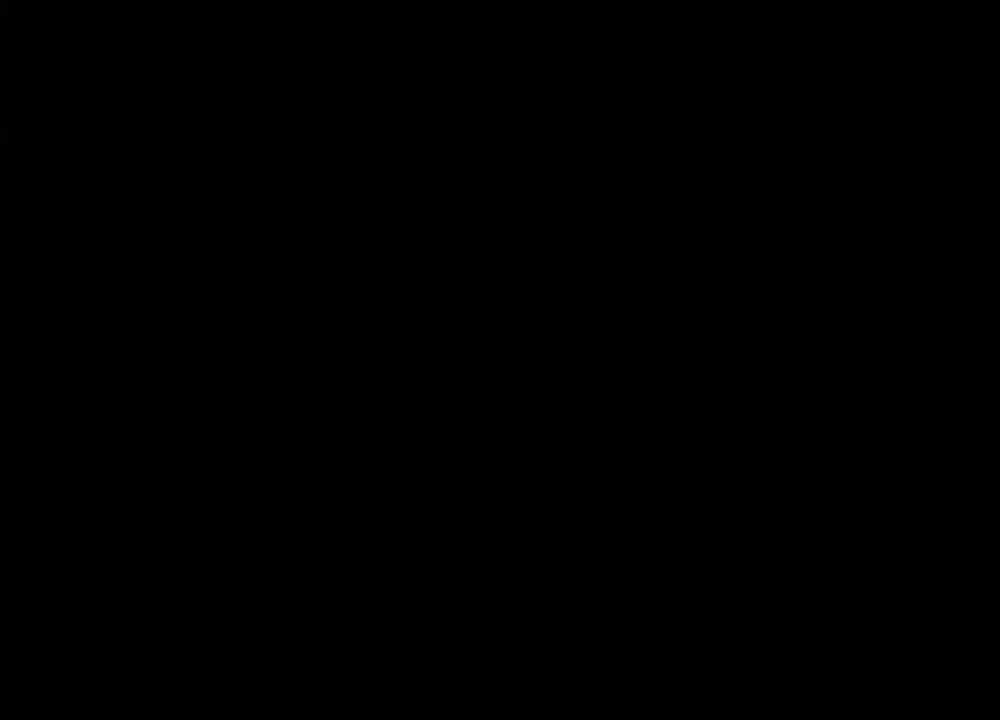
{"keys": [], "mouse": [], "events": [[67, "e", "up"], [100, "e", "down"], [200, "e", "up"], [267, "w", "up"]]}